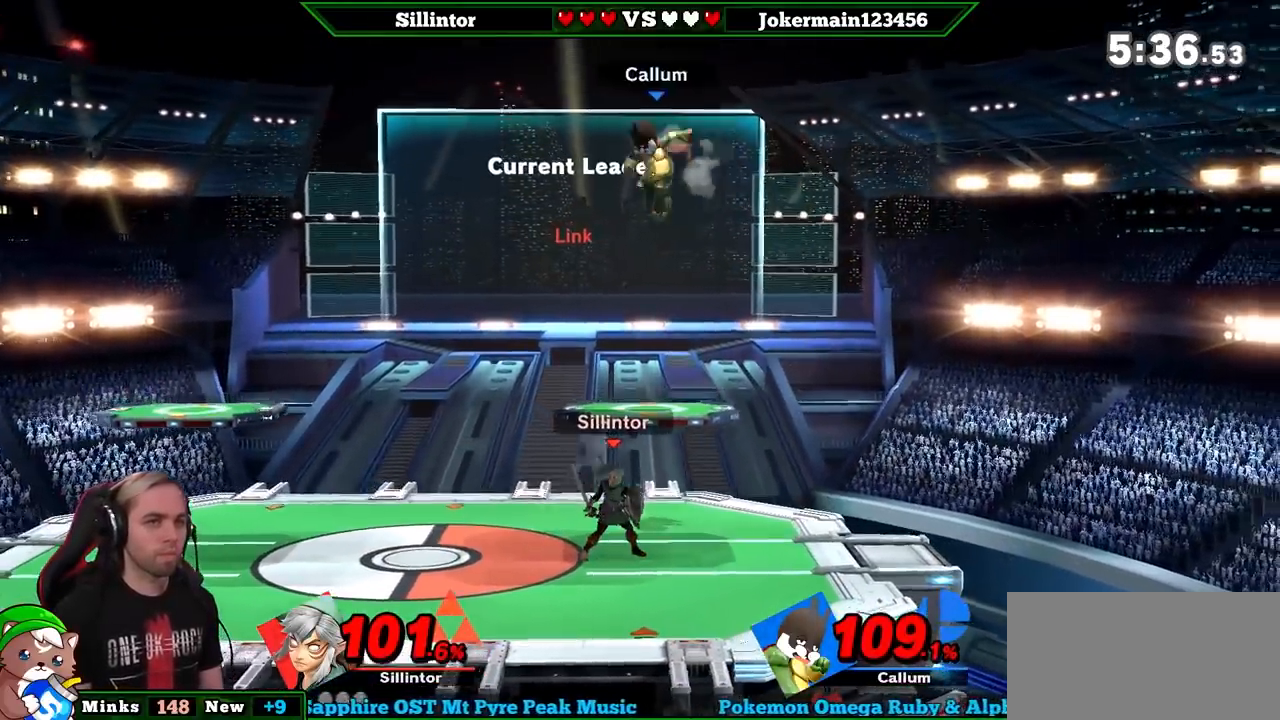
Gameplay with a controller (Nintendo layout); each line is a JSON object with the inputs held at the frame after it. "events" lists button and stick changes between this image and that frame as [ms after this image, input, new state], when the widget could be followed in between. Not read: L3 R3.
{"buttons": [], "left_stick": "center", "right_stick": "center", "events": [[83, "A", "down"], [83, "left_stick", "up"], [150, "A", "up"], [267, "left_stick", "center"]]}
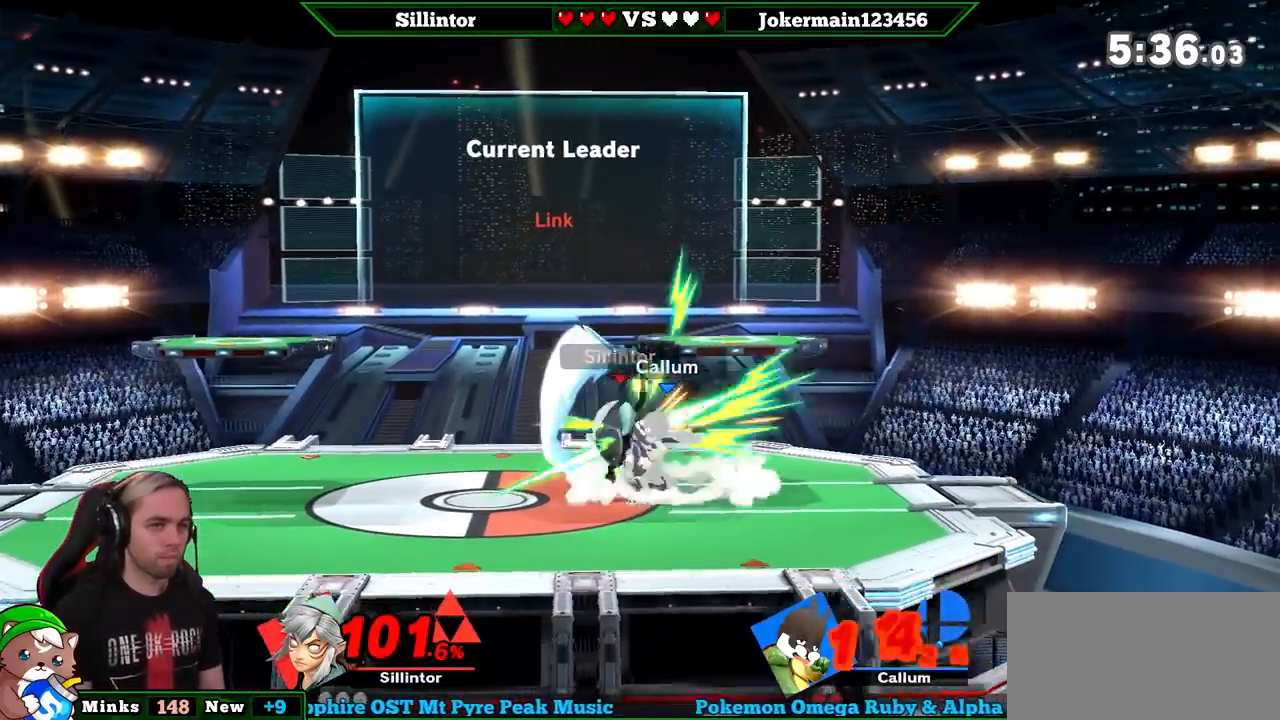
{"buttons": [], "left_stick": "center", "right_stick": "center", "events": [[383, "right_stick", "left"], [483, "right_stick", "center"]]}
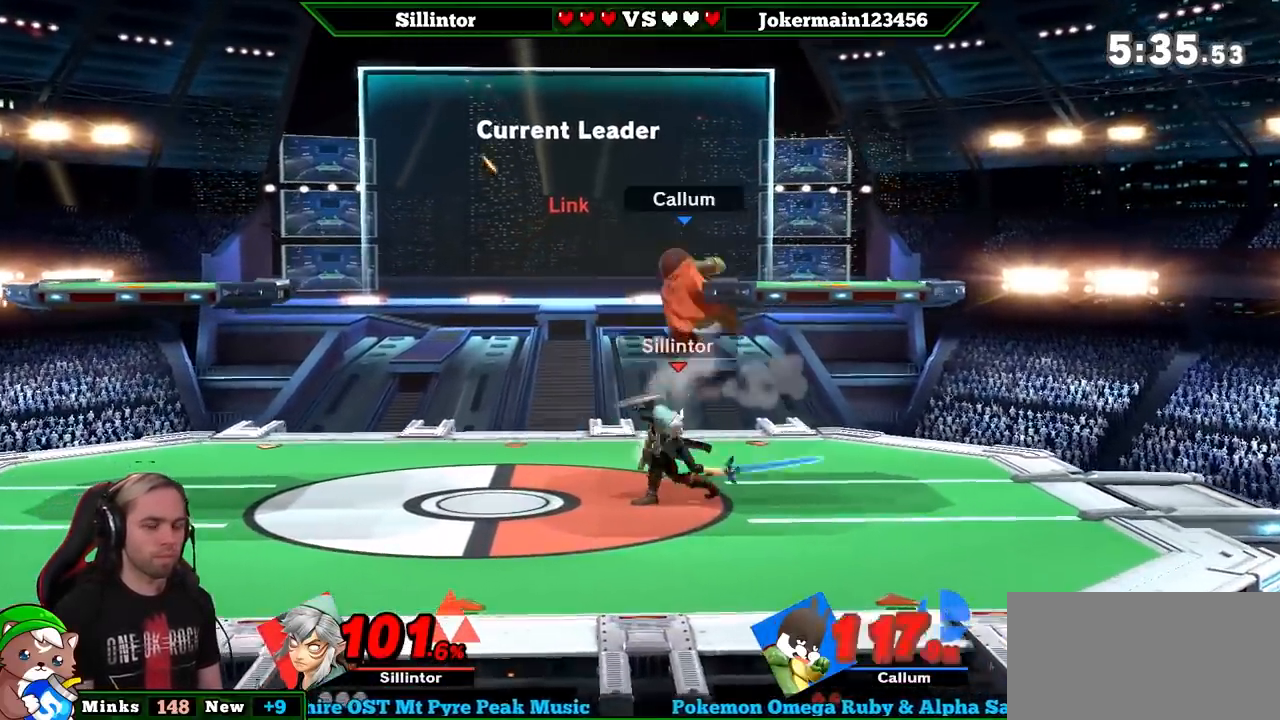
{"buttons": [], "left_stick": "center", "right_stick": "center", "events": []}
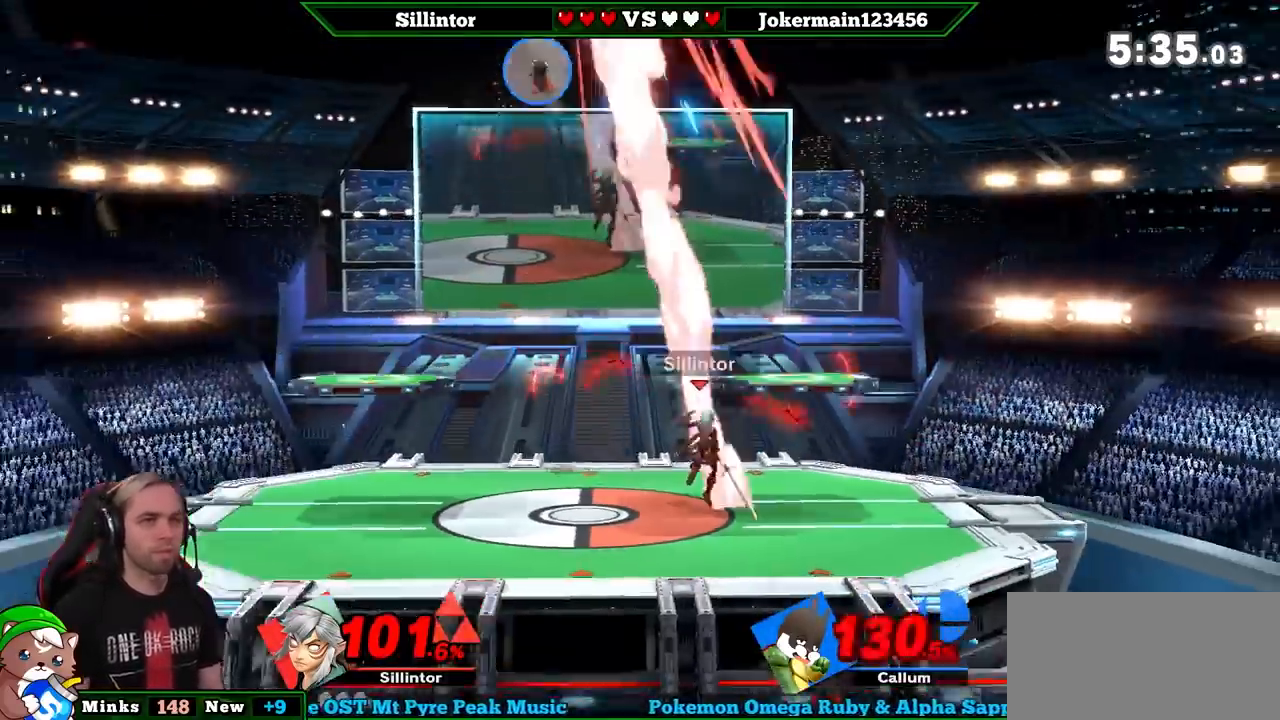
{"buttons": [], "left_stick": "center", "right_stick": "center", "events": [[117, "left_stick", "left"], [167, "Y", "down"], [267, "left_stick", "down-left"], [300, "Y", "up"], [367, "B", "down"], [417, "B", "up"], [417, "L1", "down"], [417, "left_stick", "right"], [500, "L1", "up"], [500, "left_stick", "center"]]}
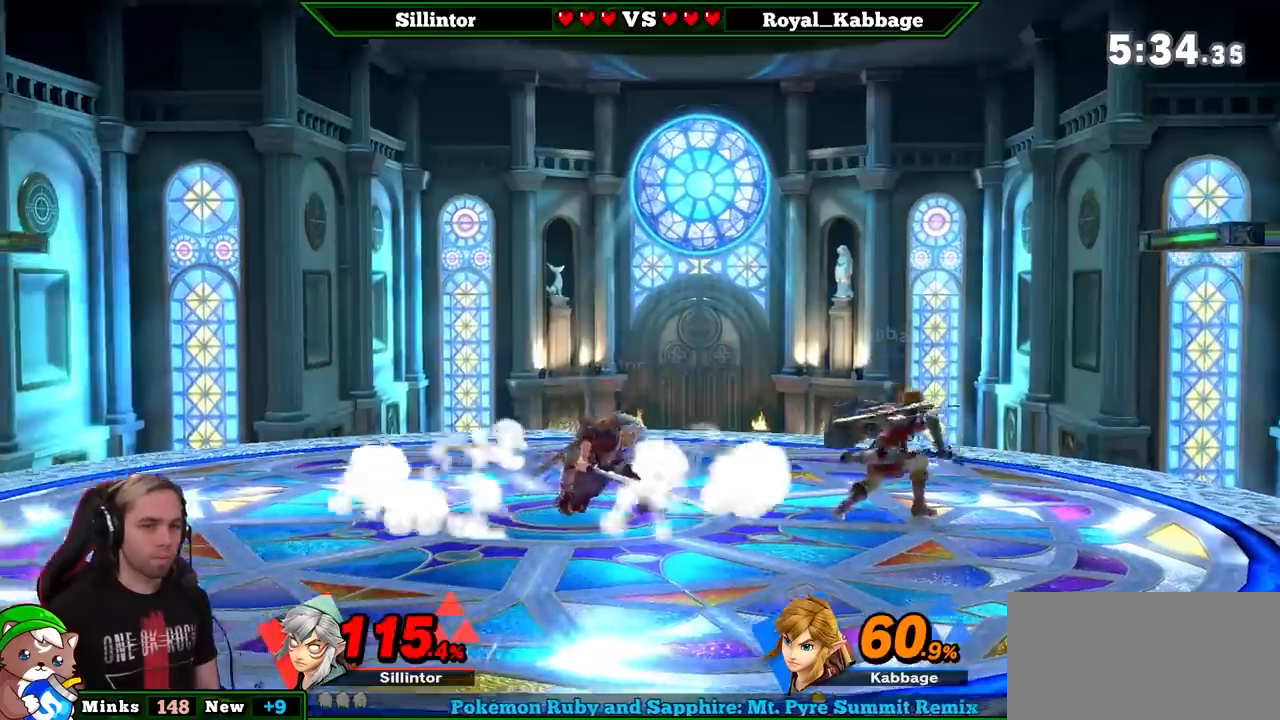
{"buttons": [], "left_stick": "center", "right_stick": "center", "events": [[300, "right_stick", "down"], [367, "right_stick", "center"]]}
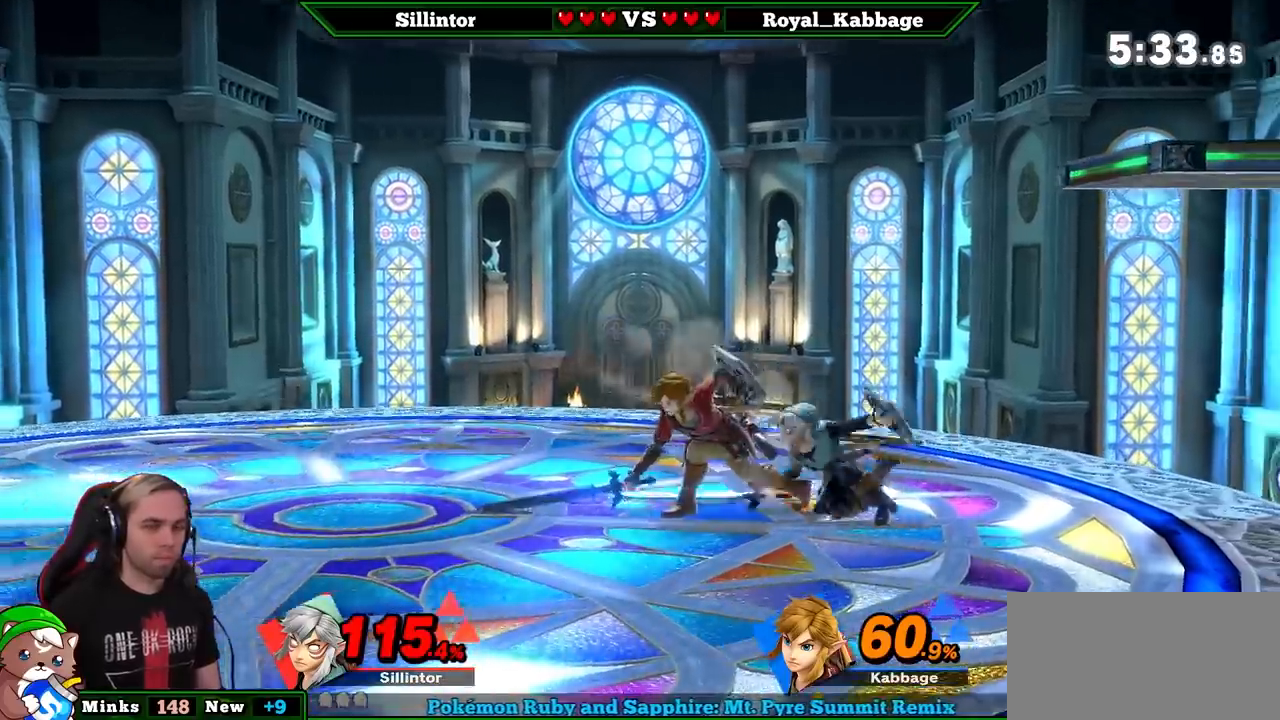
{"buttons": [], "left_stick": "left", "right_stick": "center", "events": [[467, "left_stick", "left"]]}
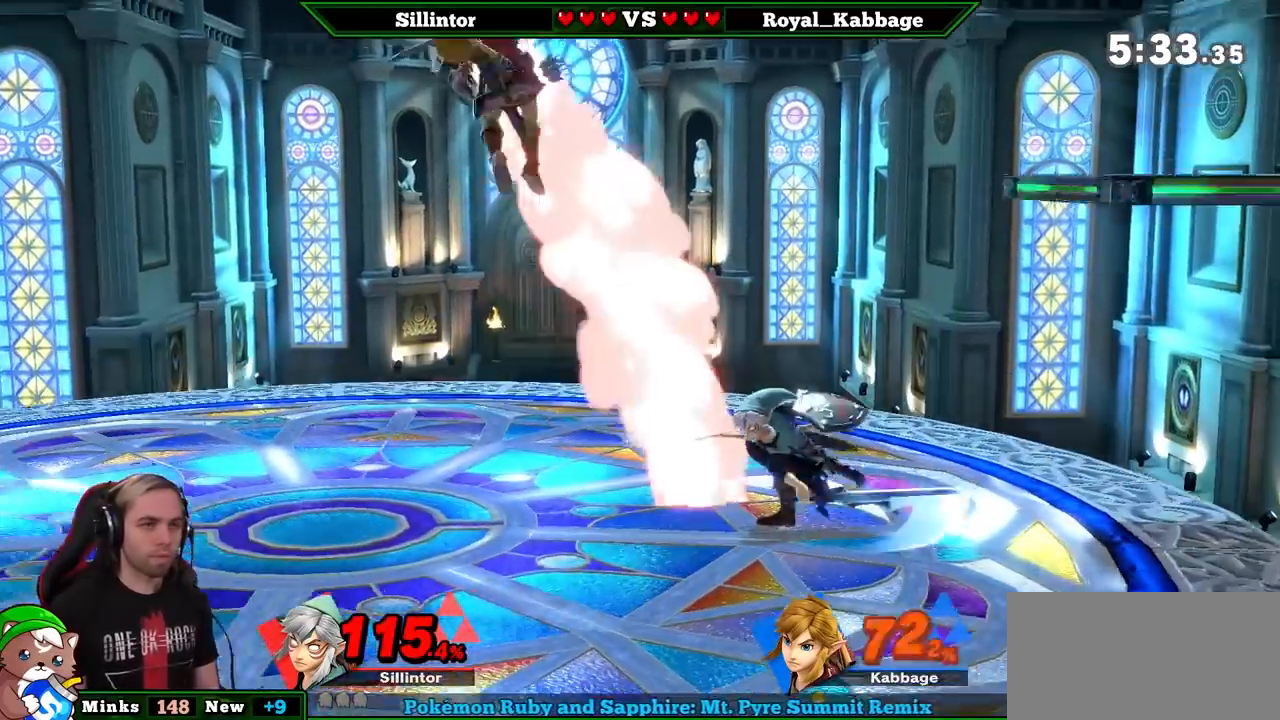
{"buttons": ["B"], "left_stick": "left", "right_stick": "center", "events": [[467, "B", "down"]]}
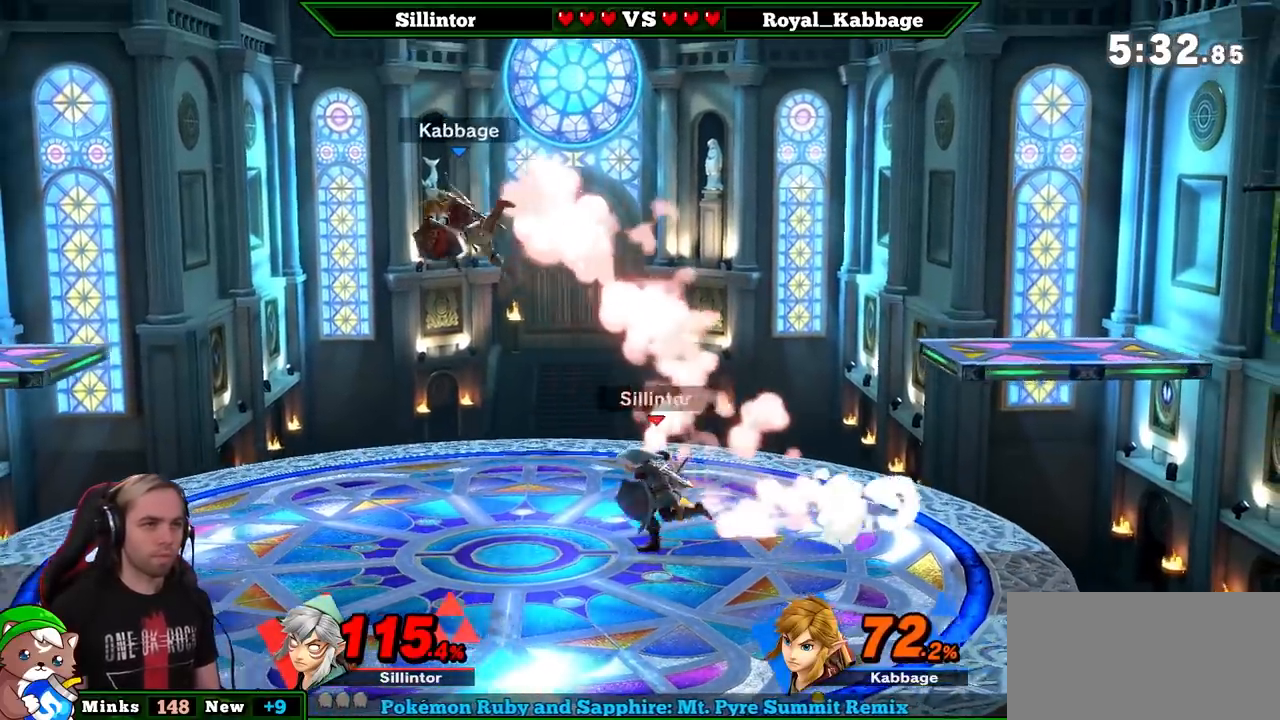
{"buttons": [], "left_stick": "center", "right_stick": "center", "events": [[50, "B", "up"], [117, "left_stick", "center"]]}
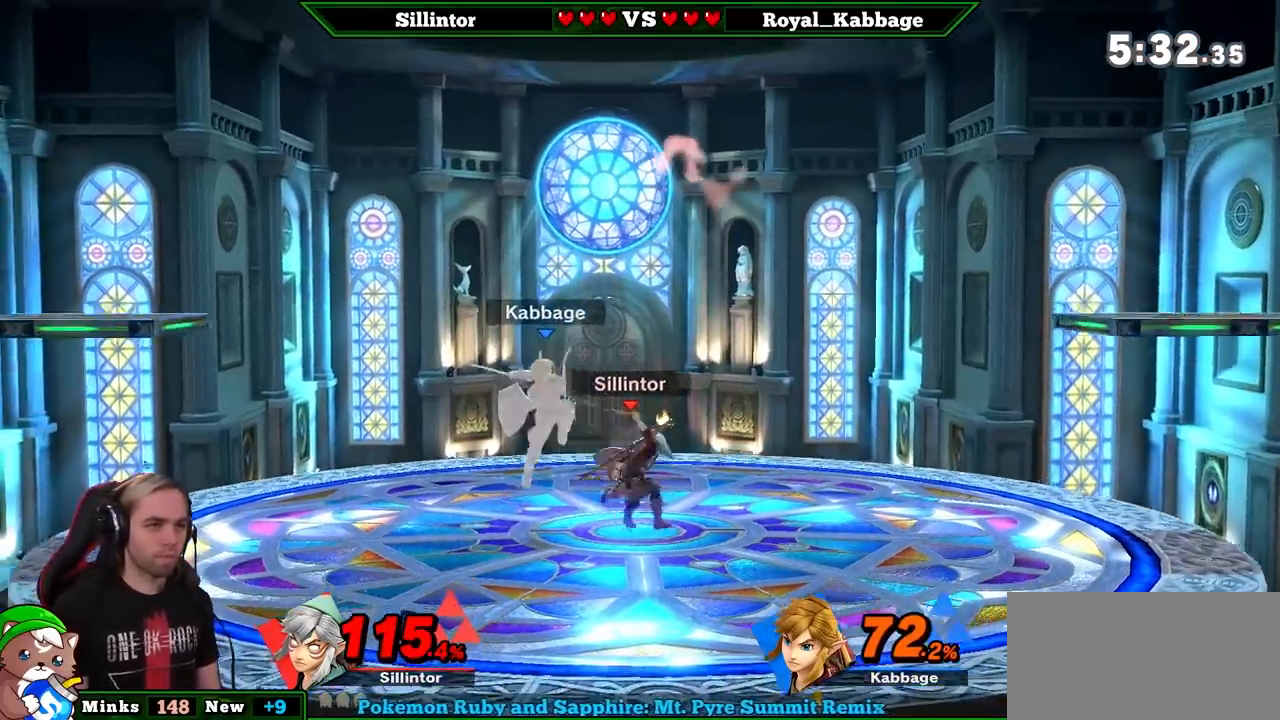
{"buttons": ["A", "Y"], "left_stick": "left", "right_stick": "center", "events": [[183, "left_stick", "left"], [333, "Y", "down"], [483, "A", "down"]]}
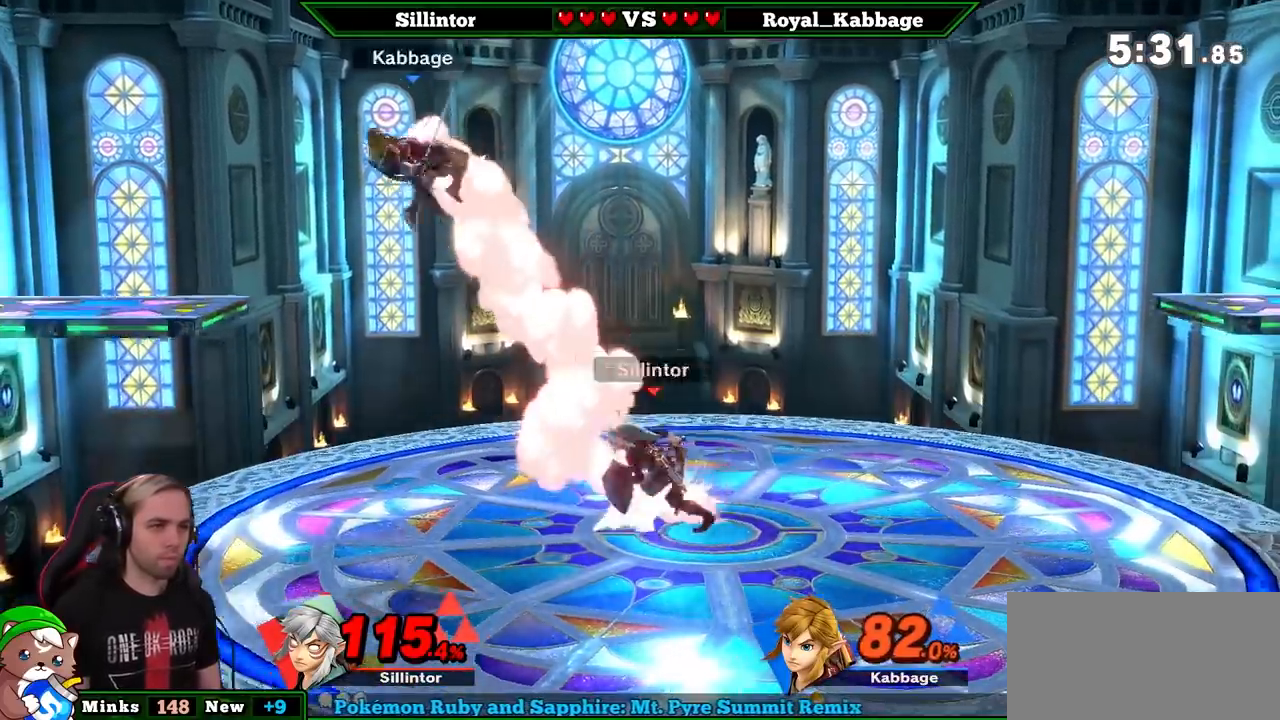
{"buttons": [], "left_stick": "down", "right_stick": "center", "events": [[117, "left_stick", "center"], [217, "A", "up"], [217, "Y", "up"], [217, "left_stick", "down"]]}
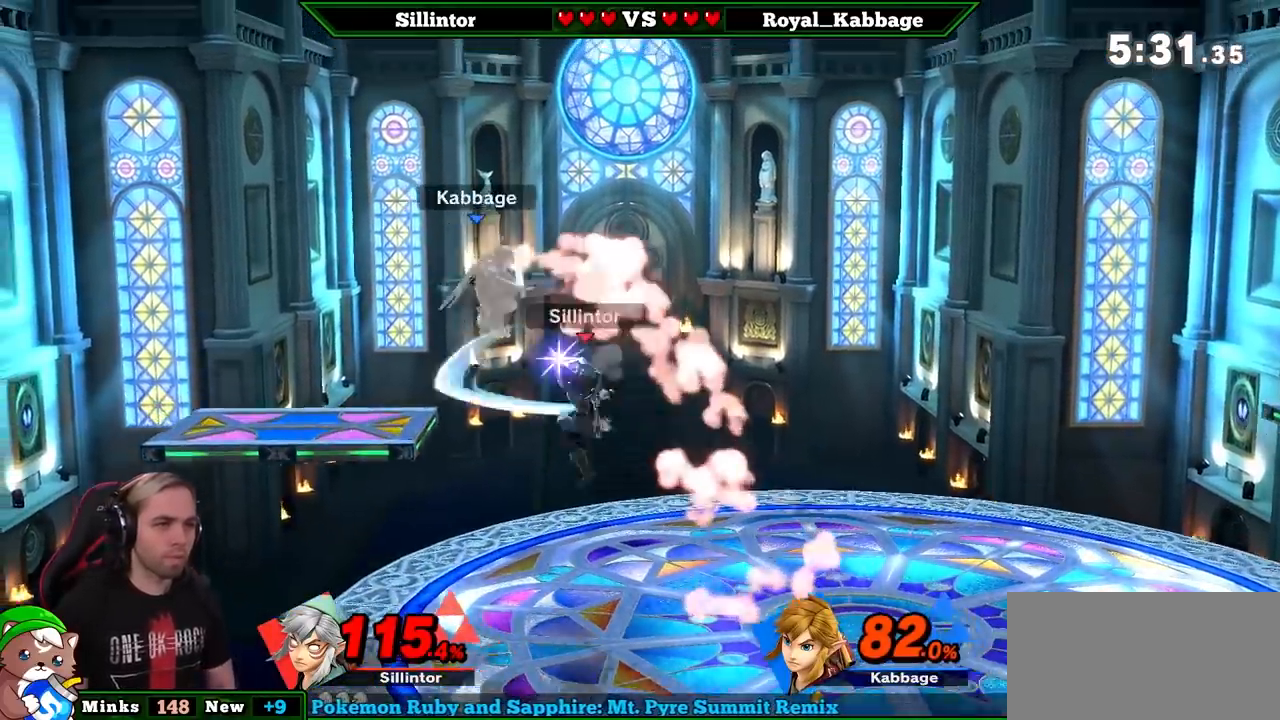
{"buttons": [], "left_stick": "center", "right_stick": "center", "events": [[117, "left_stick", "center"], [183, "right_stick", "down"], [250, "right_stick", "center"]]}
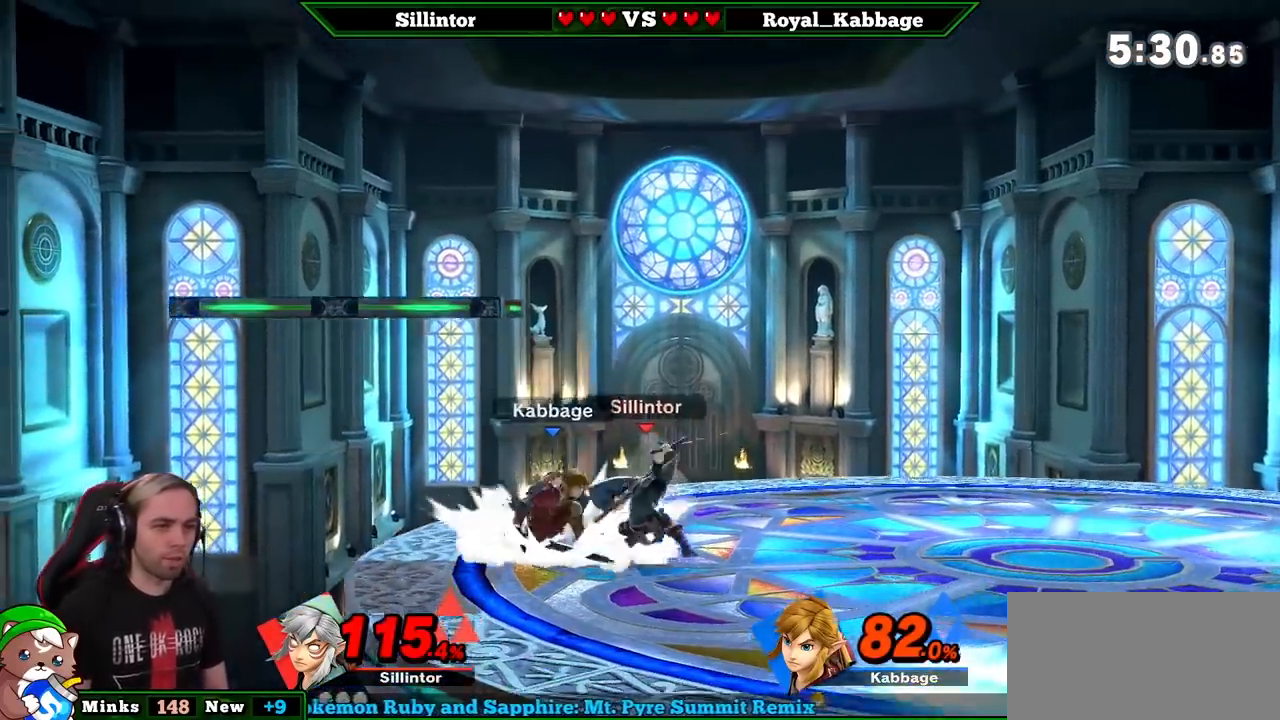
{"buttons": [], "left_stick": "up-left", "right_stick": "center", "events": [[283, "left_stick", "left"], [333, "Y", "down"], [467, "left_stick", "up-left"], [500, "Y", "up"]]}
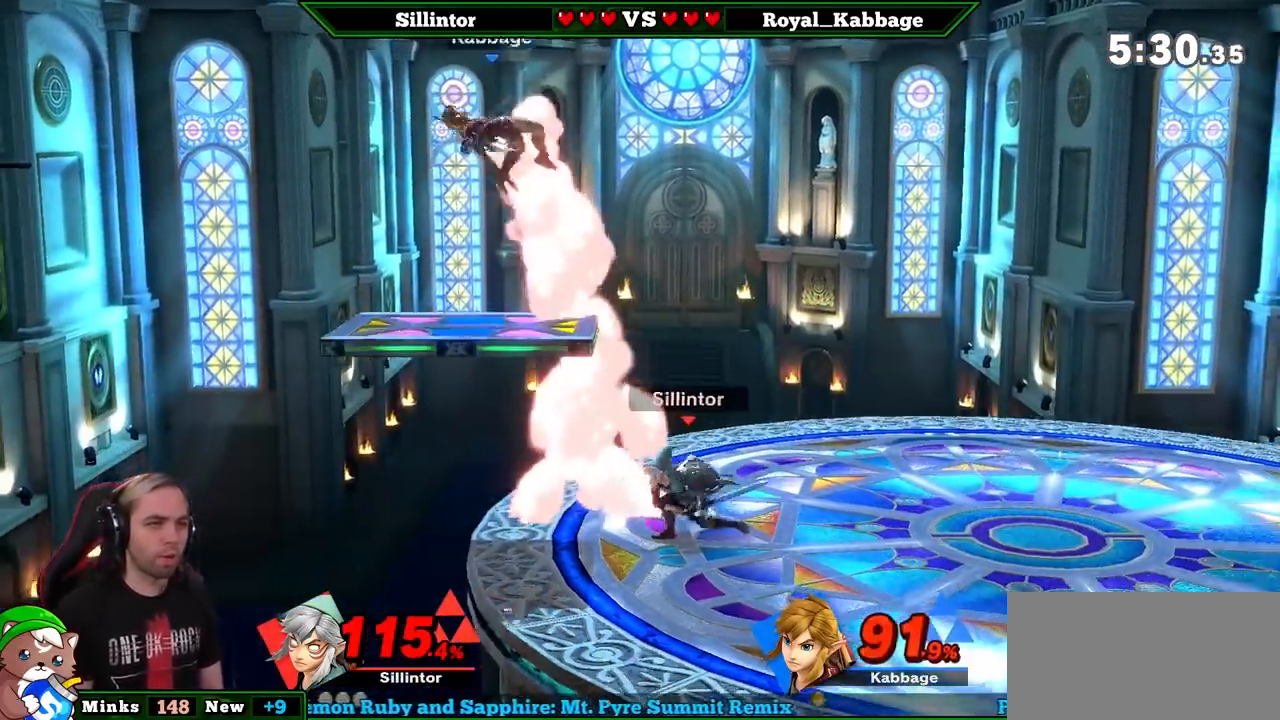
{"buttons": ["B"], "left_stick": "left", "right_stick": "center", "events": [[33, "B", "down"], [183, "left_stick", "left"]]}
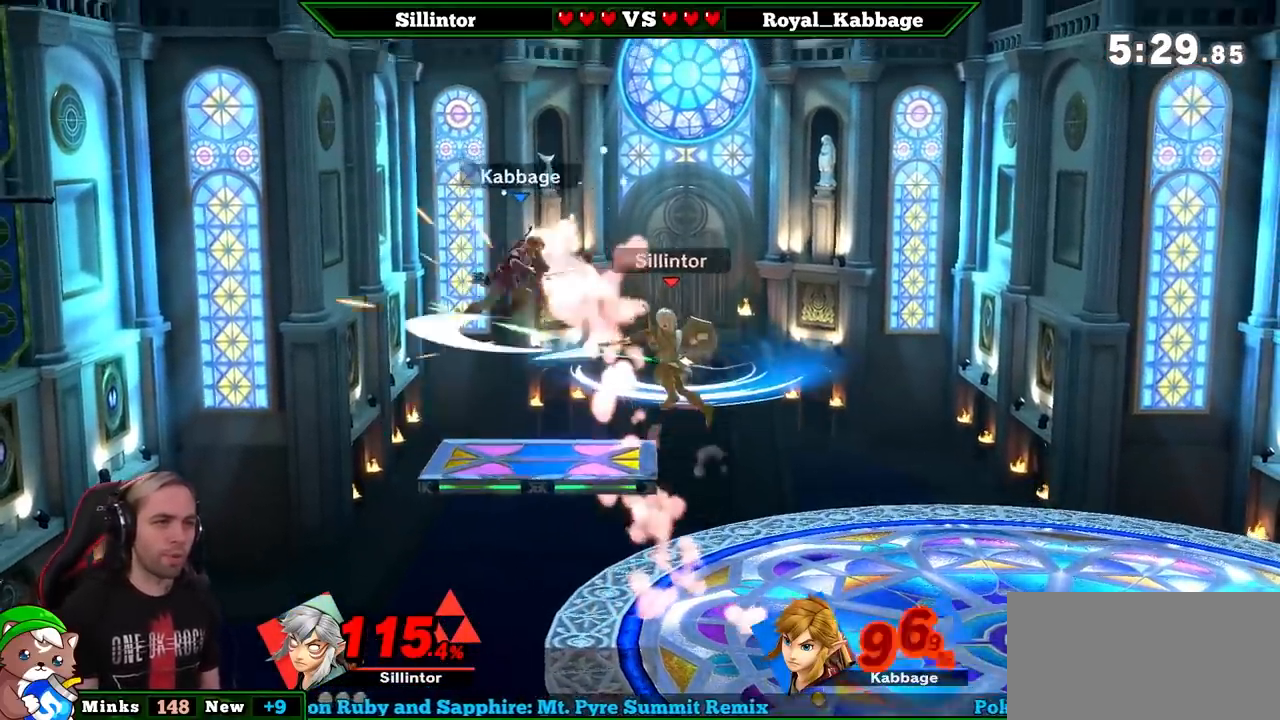
{"buttons": [], "left_stick": "center", "right_stick": "center", "events": [[50, "B", "up"], [400, "left_stick", "center"]]}
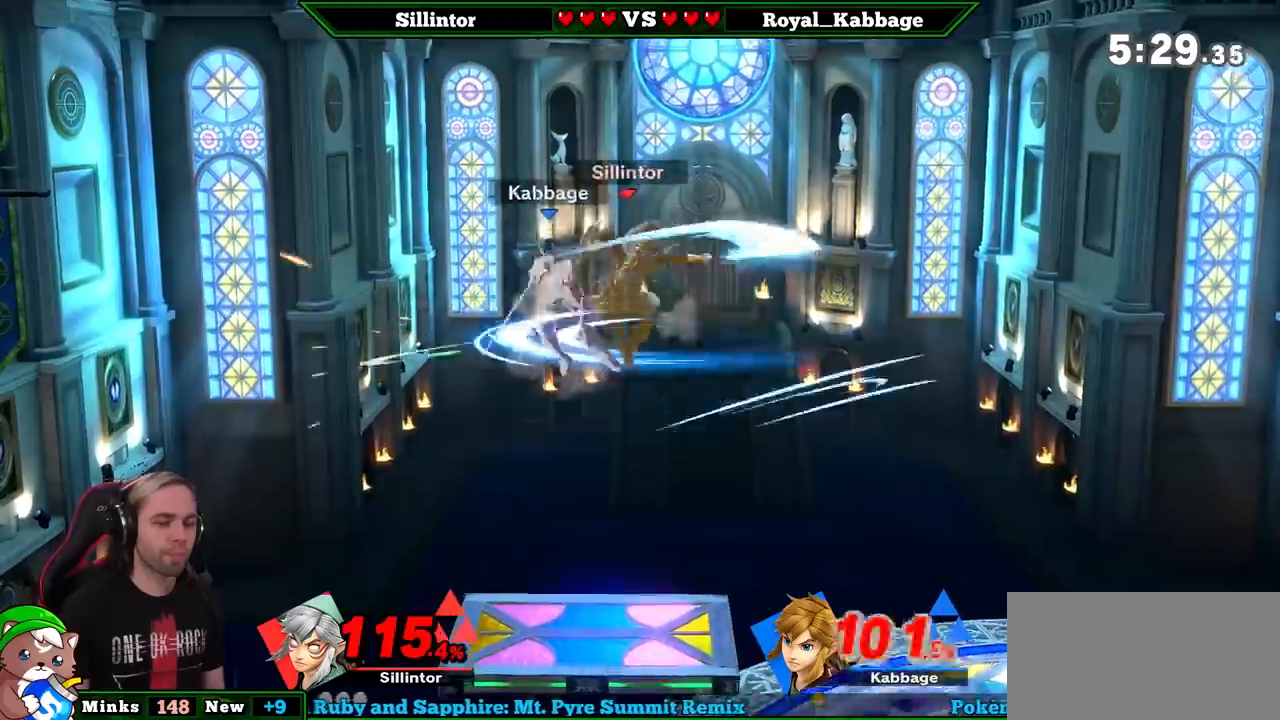
{"buttons": [], "left_stick": "right", "right_stick": "center", "events": [[83, "left_stick", "right"], [117, "right_stick", "up-left"], [233, "right_stick", "center"]]}
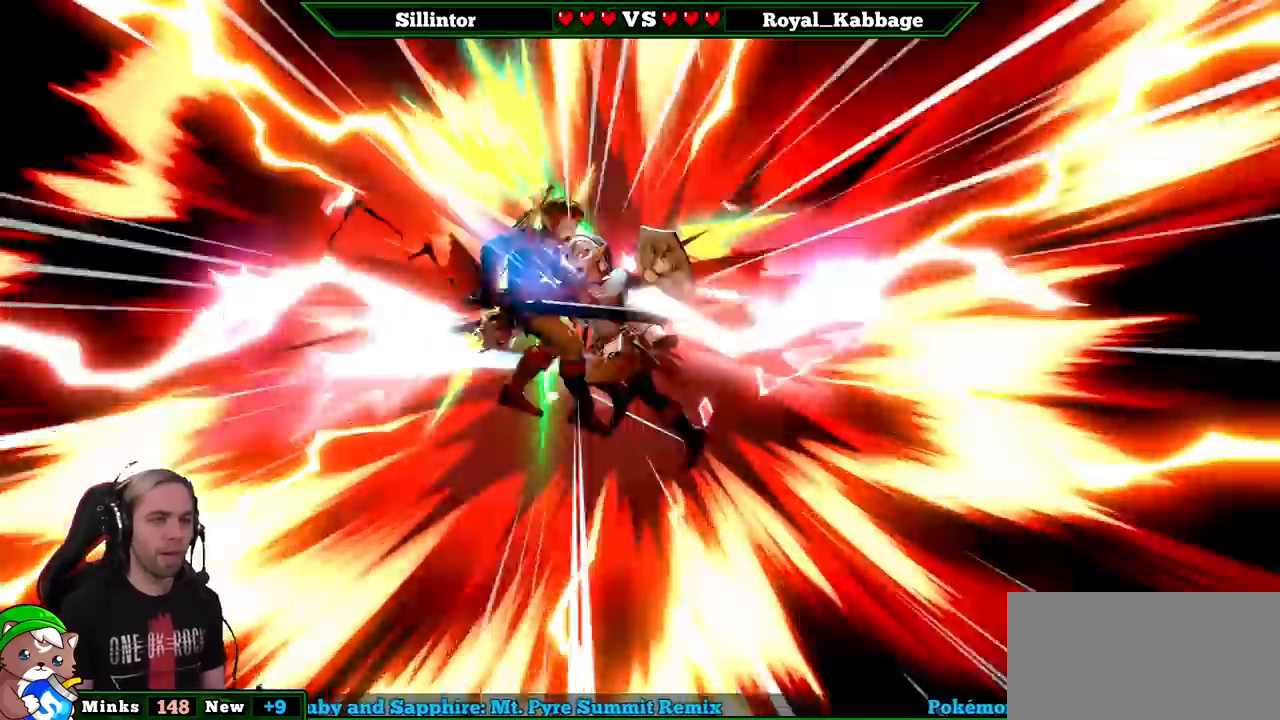
{"buttons": [], "left_stick": "center", "right_stick": "center", "events": [[267, "left_stick", "center"]]}
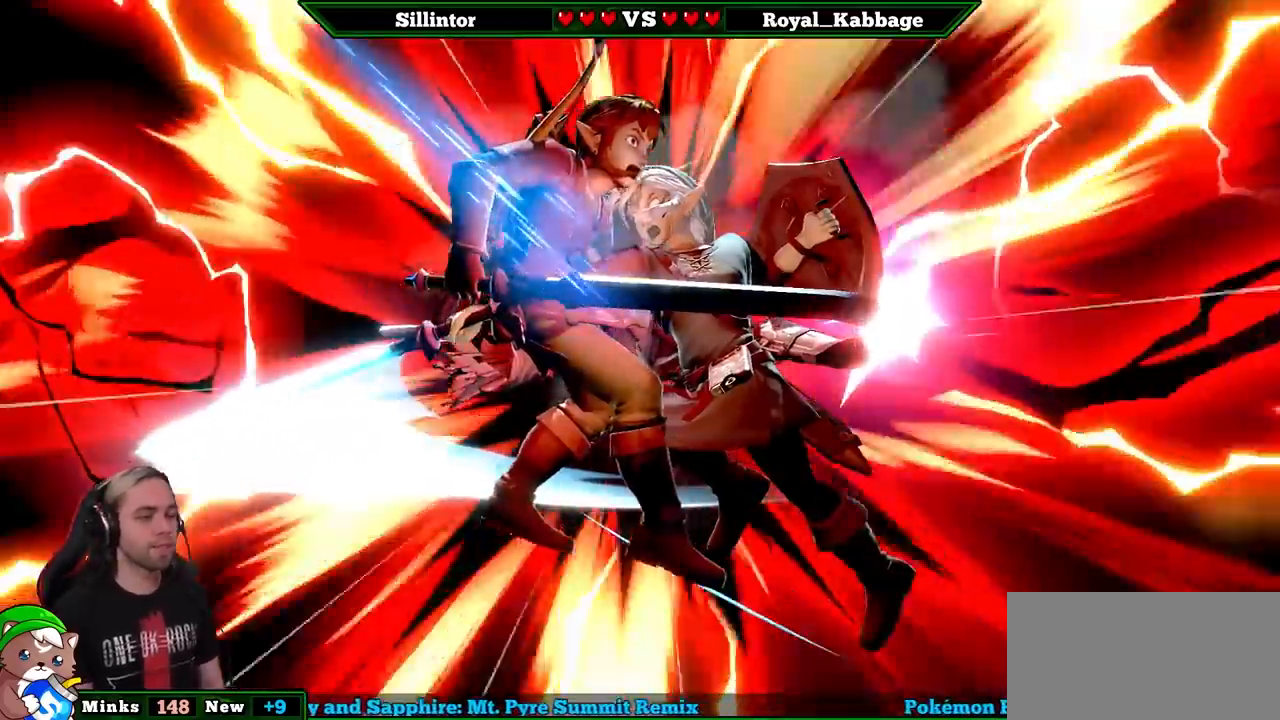
{"buttons": [], "left_stick": "center", "right_stick": "center", "events": []}
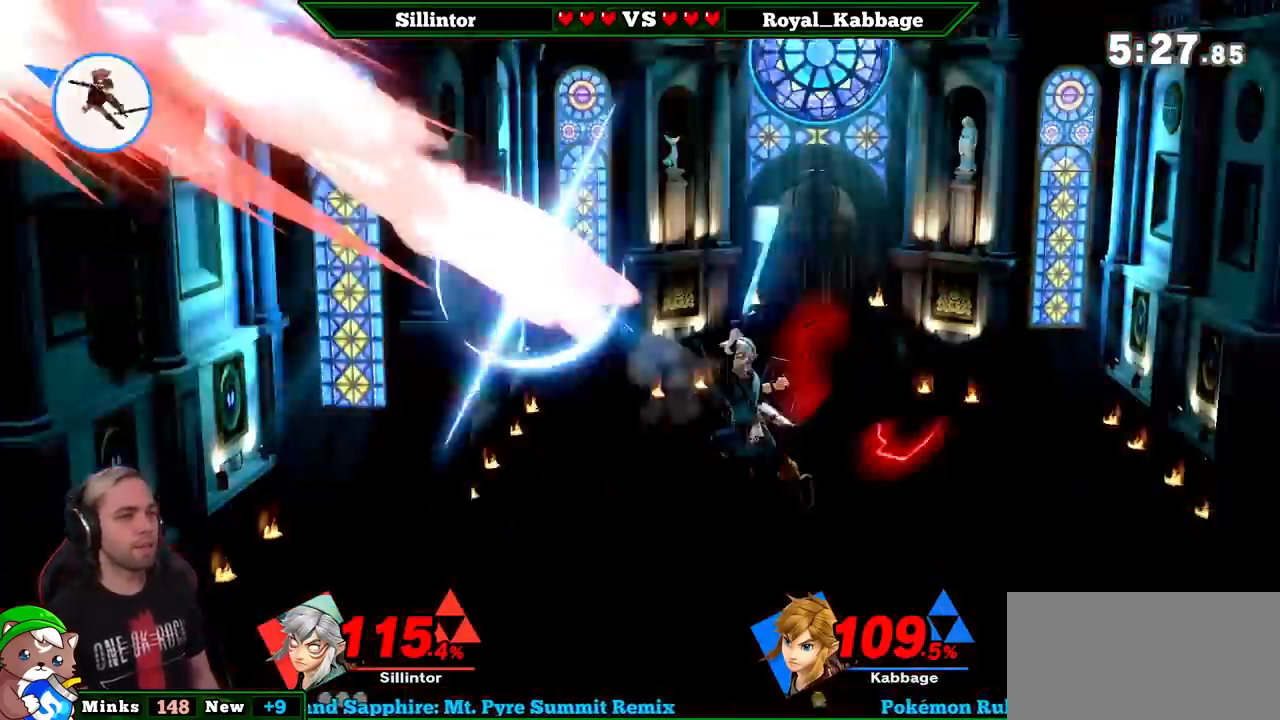
{"buttons": [], "left_stick": "center", "right_stick": "center", "events": []}
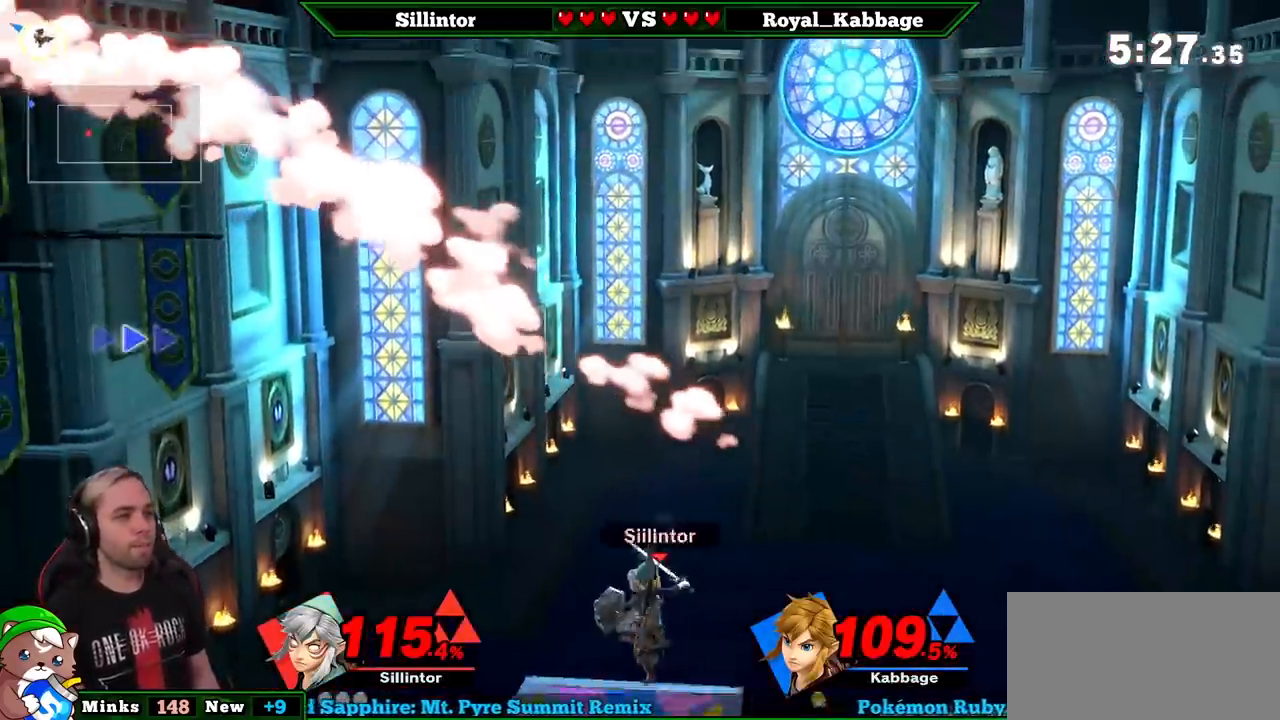
{"buttons": [], "left_stick": "center", "right_stick": "center", "events": []}
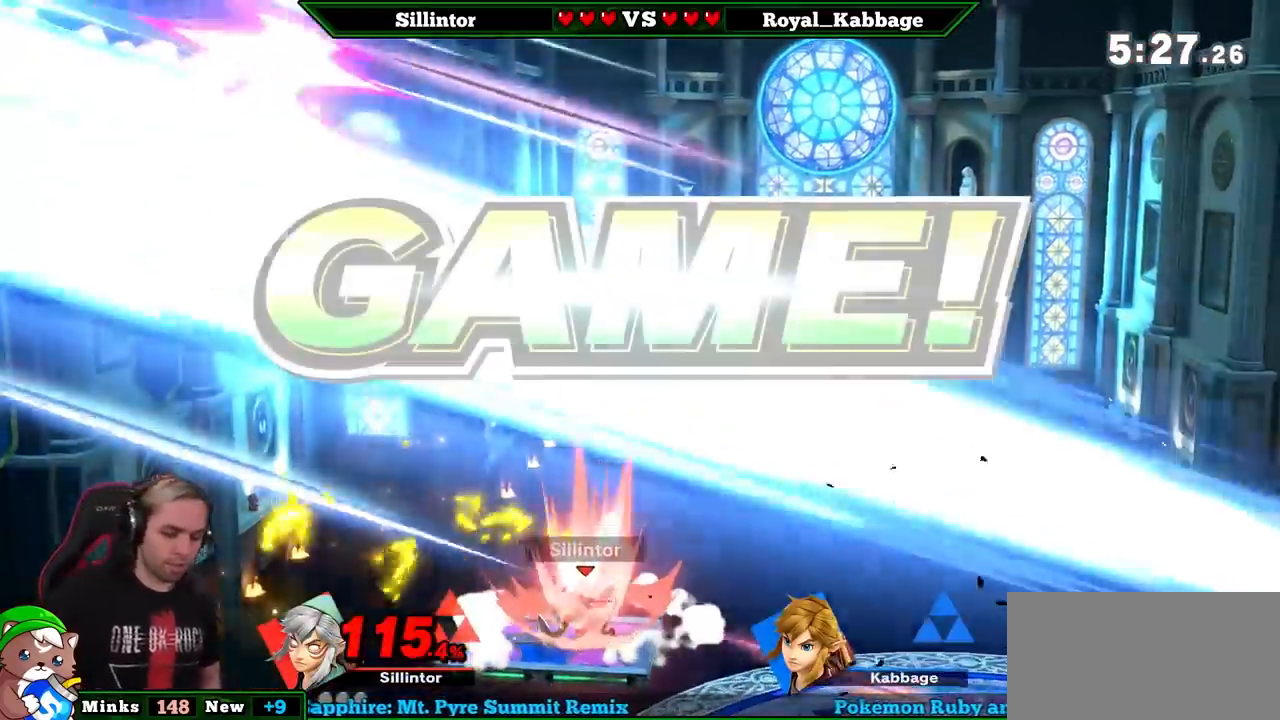
{"buttons": [], "left_stick": "center", "right_stick": "center", "events": []}